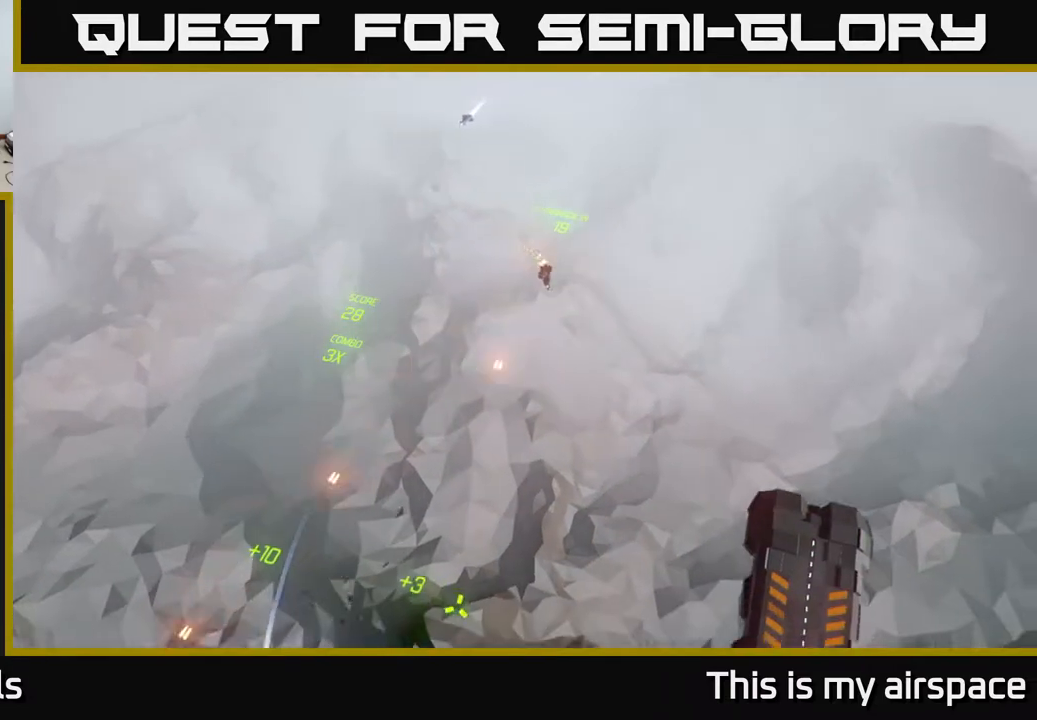
Gameplay with a controller (Xbox layout); each line is a JSON object with the inputs held at the frame after it. "events" lists button and stick changes between this image and that frame as [ms after this image, input, new state], when the widget could be followed in between. Not read: right_stick.
{"buttons": [], "left_stick": "up-left", "events": [[233, "left_stick", "center"], [400, "left_stick", "up-left"]]}
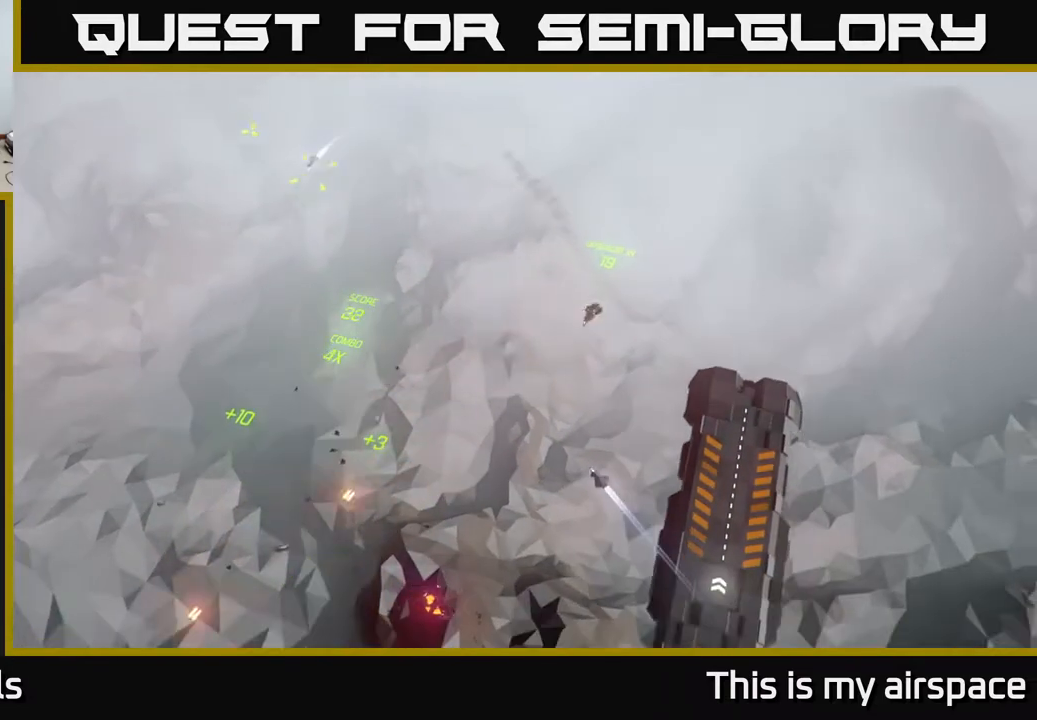
{"buttons": [], "left_stick": "down-left", "events": [[67, "left_stick", "left"], [200, "left_stick", "down-left"]]}
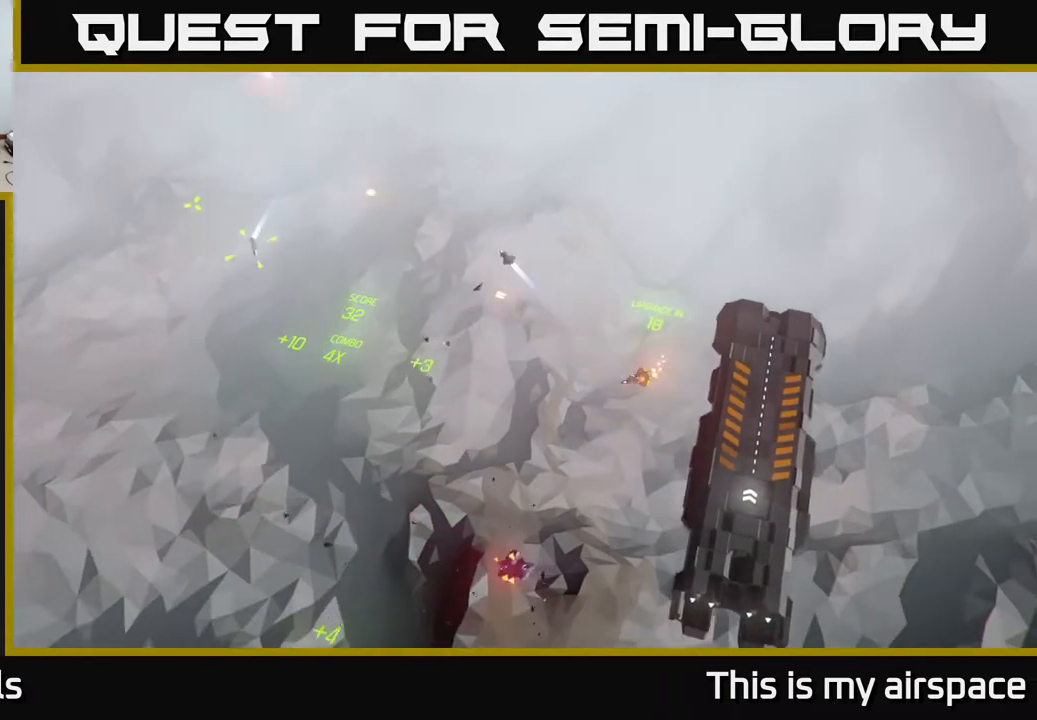
{"buttons": [], "left_stick": "left", "events": [[300, "left_stick", "left"]]}
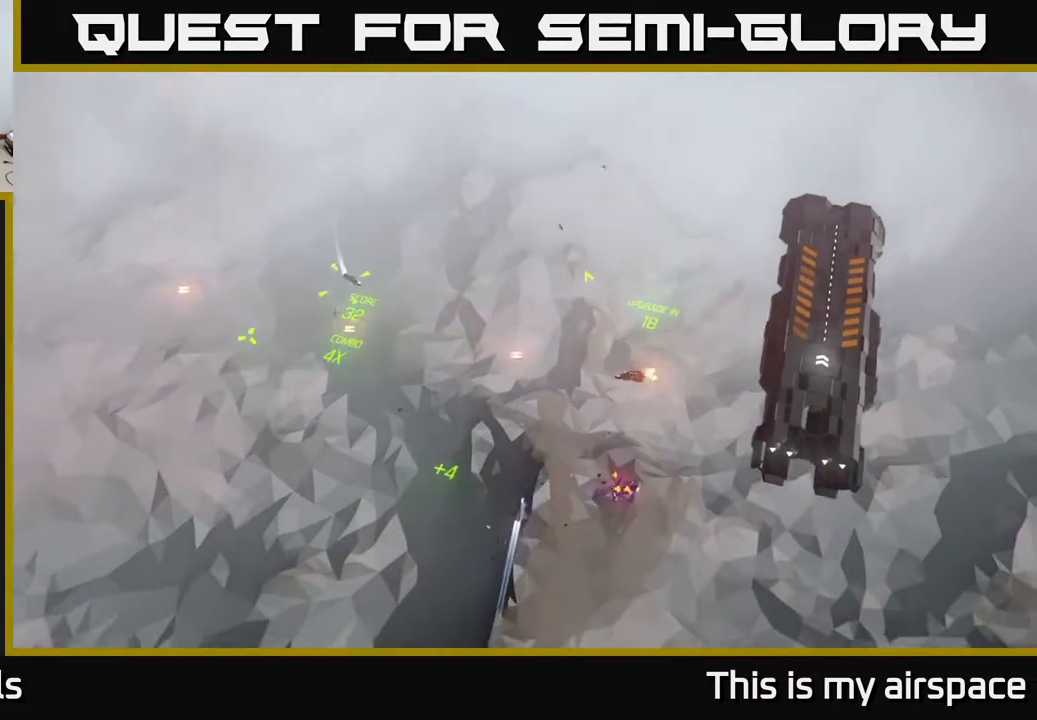
{"buttons": [], "left_stick": "up", "events": [[17, "left_stick", "up-left"], [333, "left_stick", "up"]]}
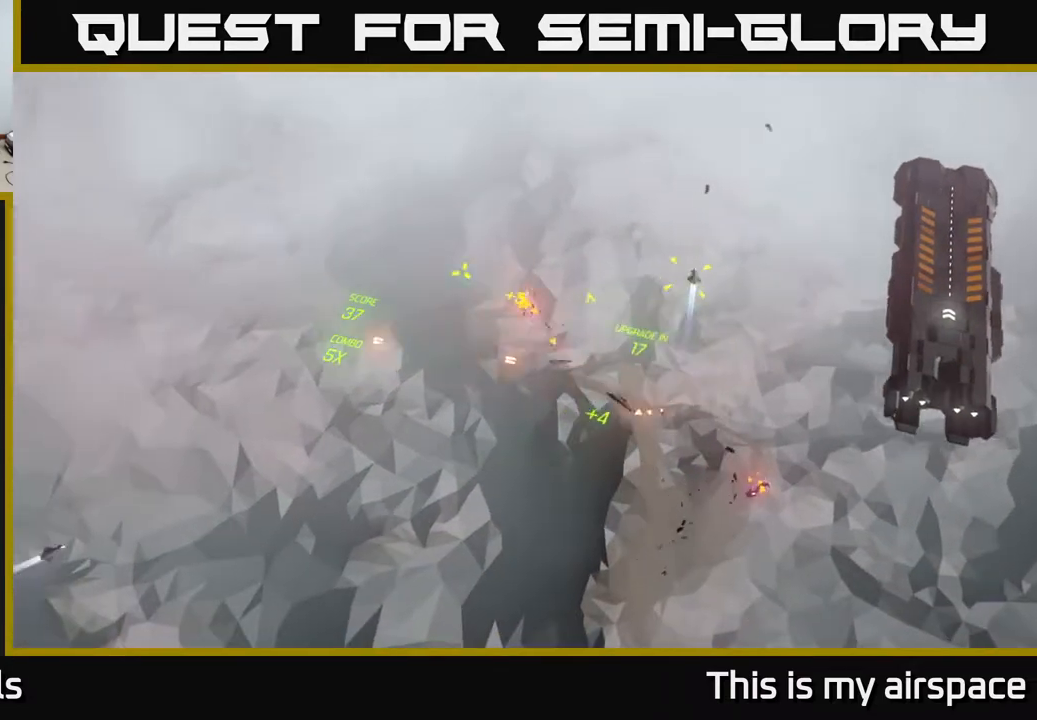
{"buttons": [], "left_stick": "up-right", "events": [[50, "left_stick", "up-right"]]}
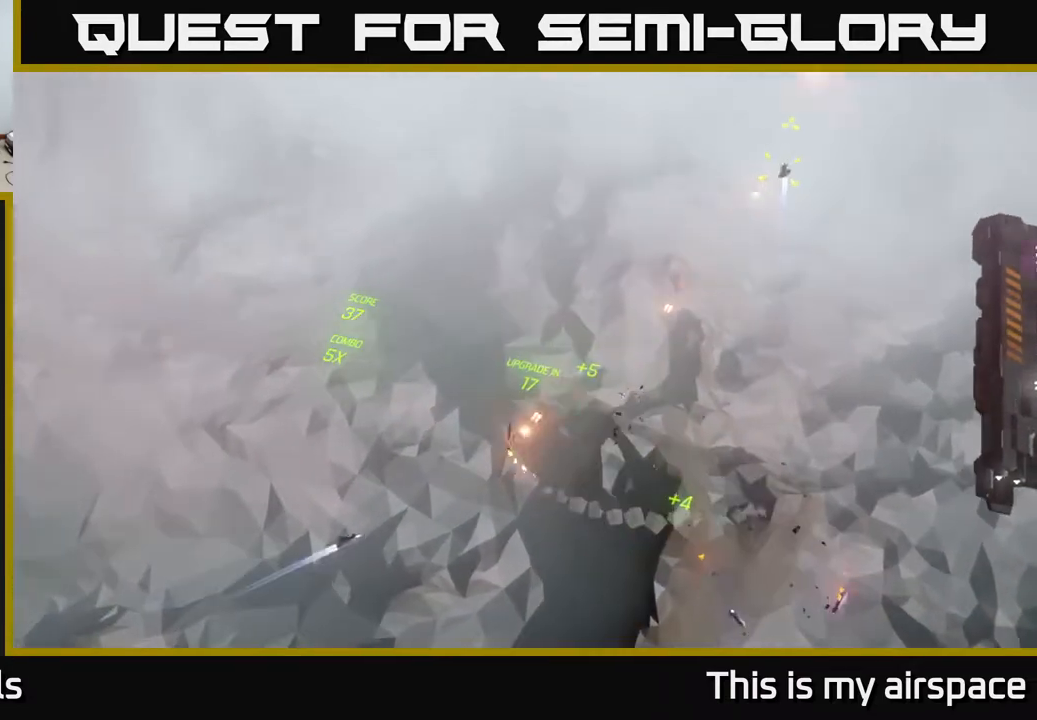
{"buttons": [], "left_stick": "down-right", "events": [[333, "left_stick", "center"], [417, "left_stick", "down-right"]]}
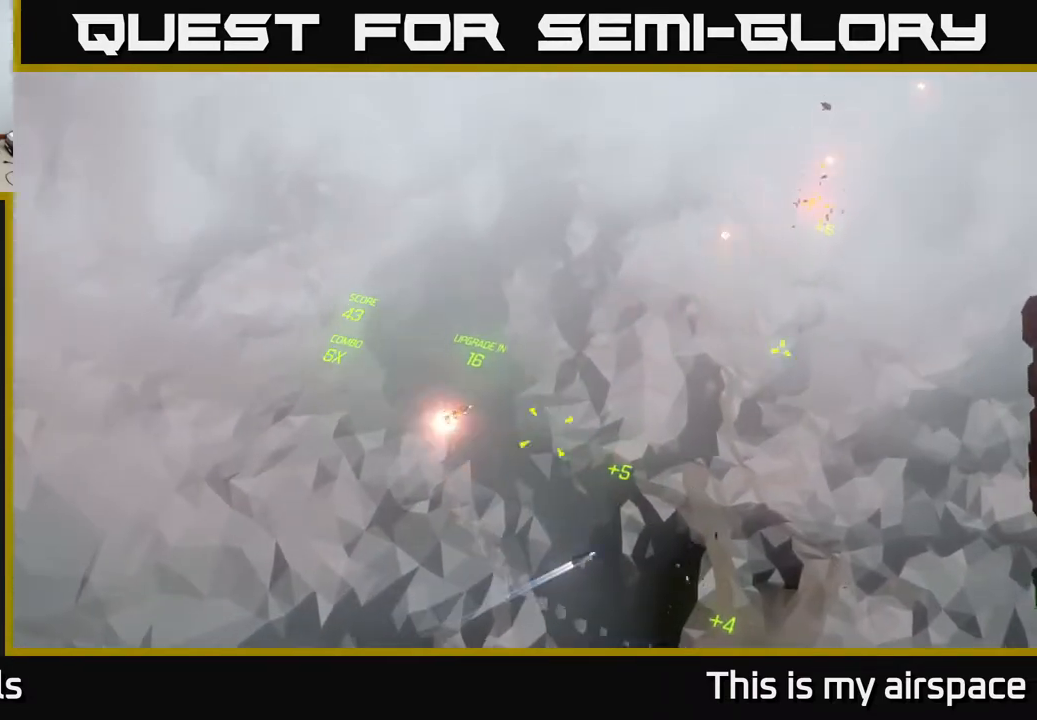
{"buttons": [], "left_stick": "down-right", "events": [[133, "left_stick", "right"], [500, "left_stick", "down-right"]]}
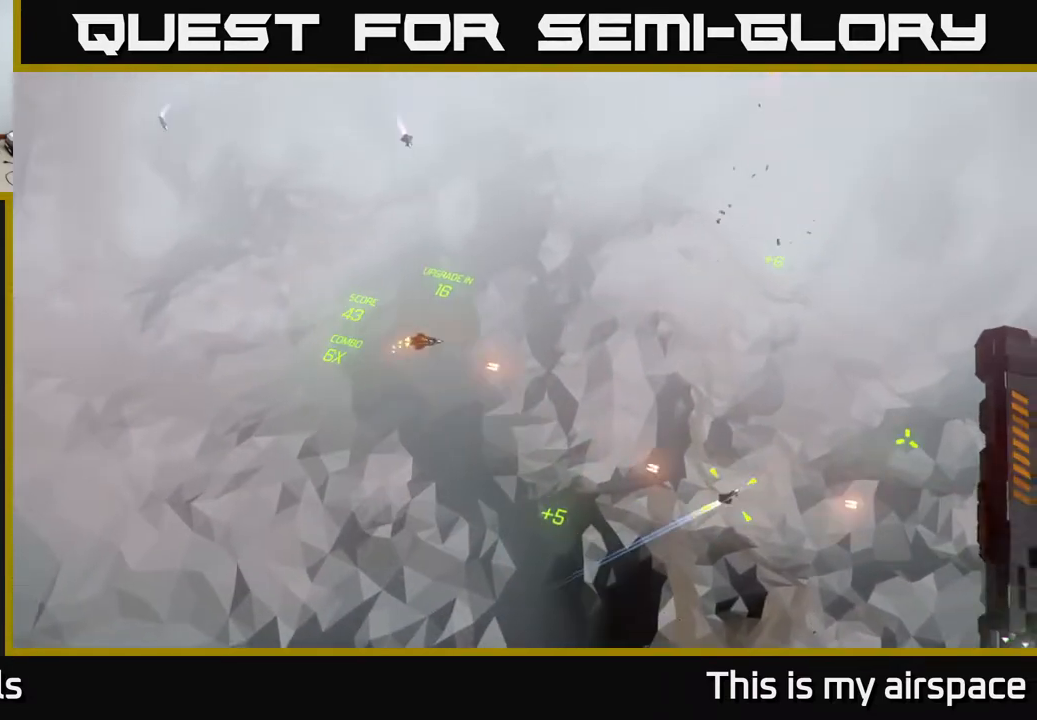
{"buttons": [], "left_stick": "center", "events": [[283, "left_stick", "right"], [433, "left_stick", "center"]]}
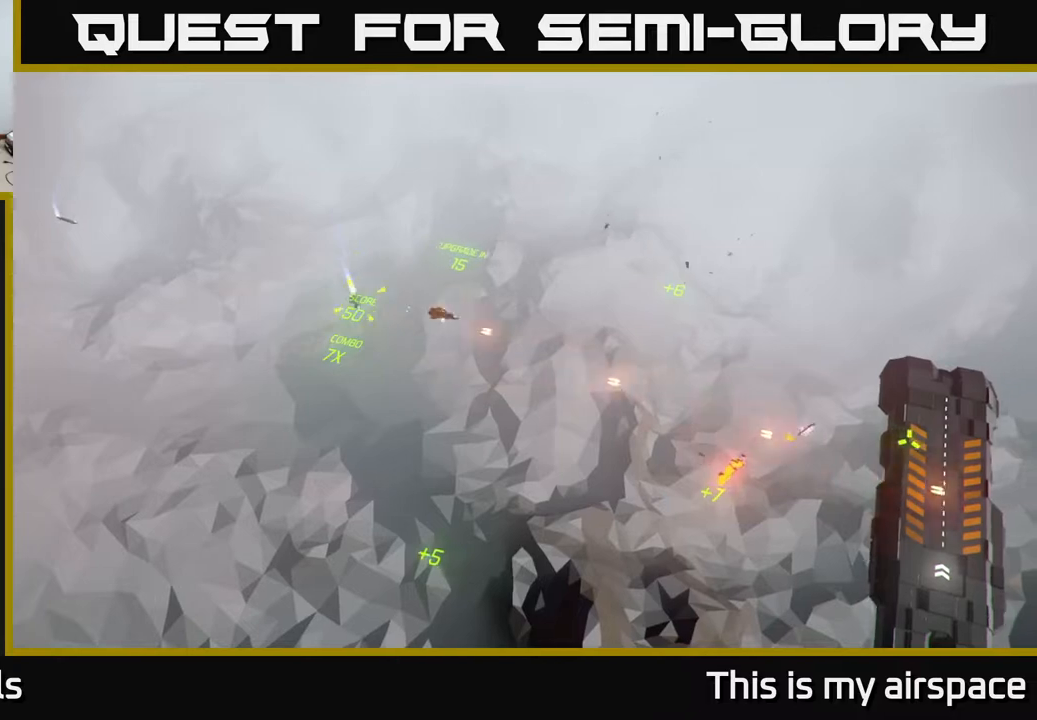
{"buttons": [], "left_stick": "down", "events": [[483, "left_stick", "down"]]}
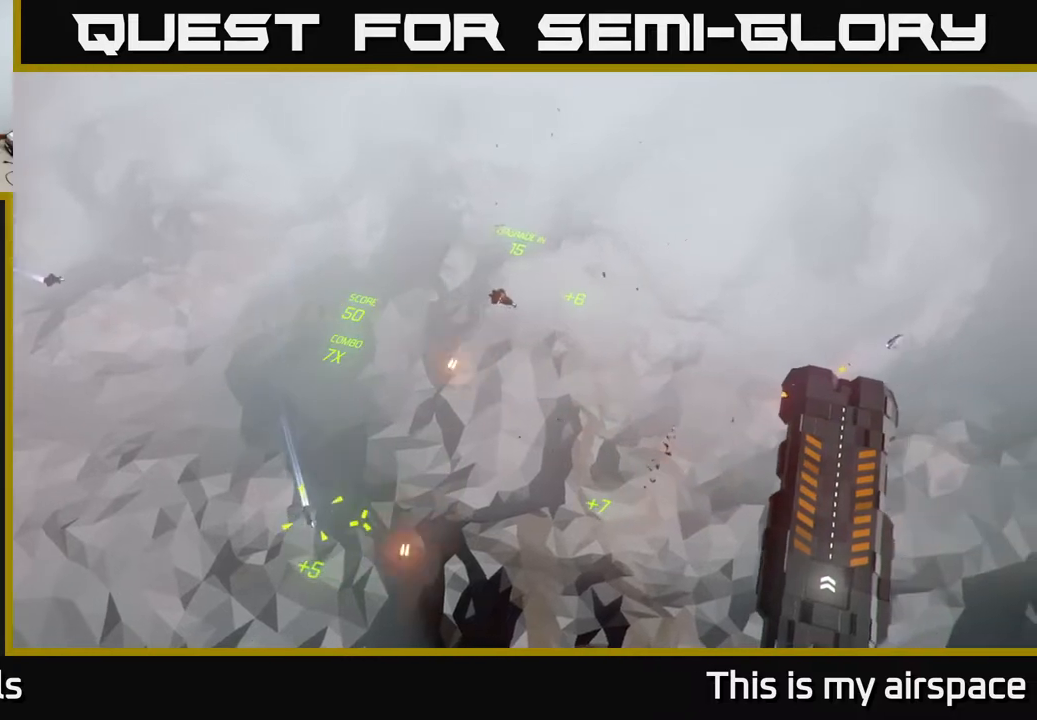
{"buttons": [], "left_stick": "down-left", "events": [[483, "left_stick", "down-left"]]}
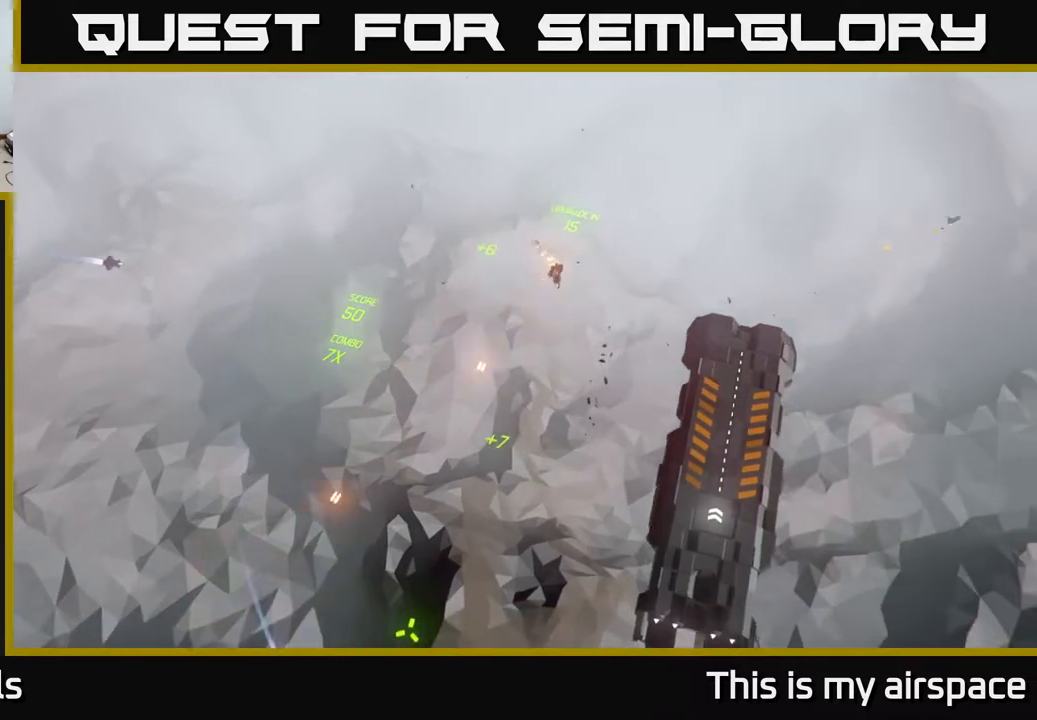
{"buttons": [], "left_stick": "down-left", "events": [[100, "left_stick", "left"], [233, "left_stick", "down-left"]]}
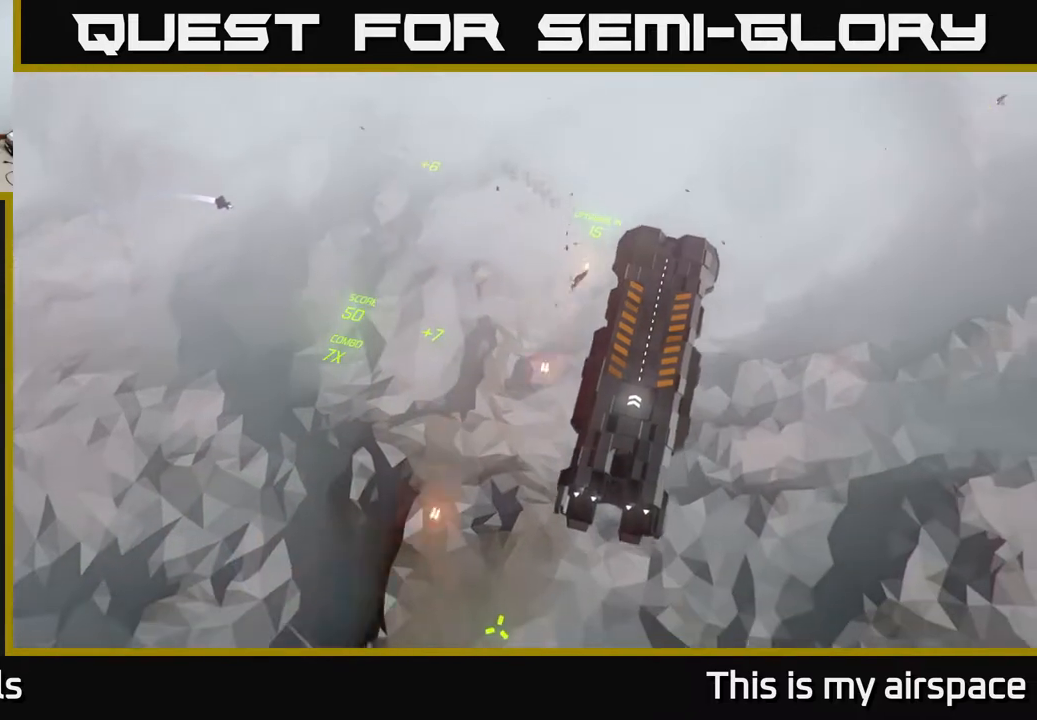
{"buttons": [], "left_stick": "center", "events": [[133, "left_stick", "down"], [283, "left_stick", "center"]]}
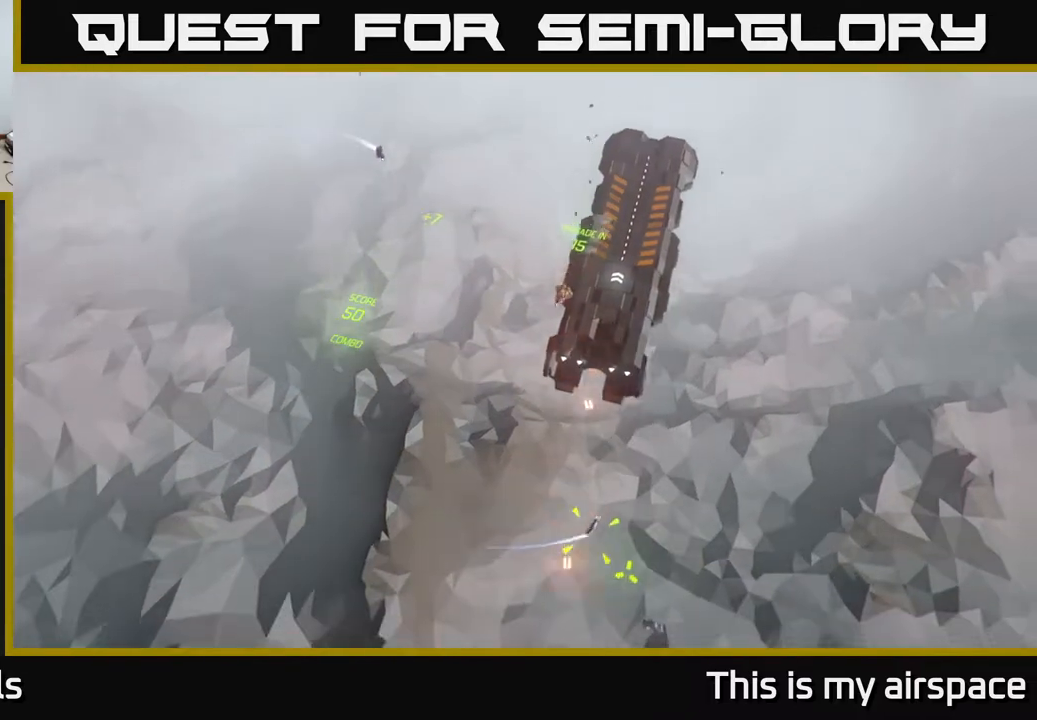
{"buttons": [], "left_stick": "up-left", "events": [[117, "left_stick", "up-right"], [400, "left_stick", "up-left"]]}
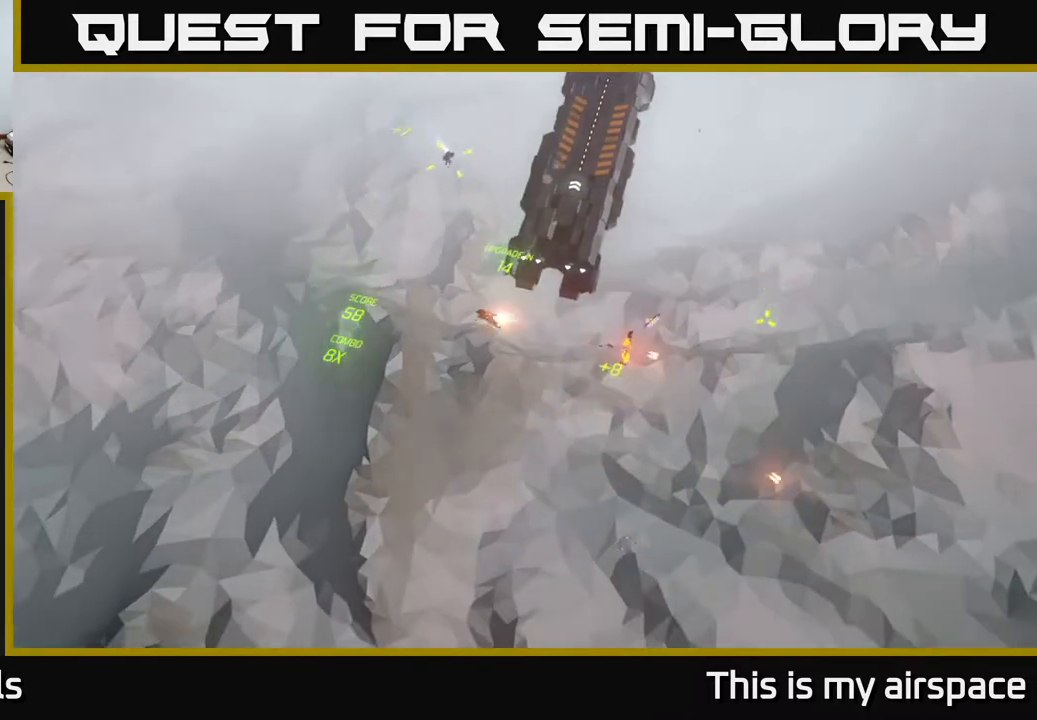
{"buttons": [], "left_stick": "center", "events": [[217, "left_stick", "center"]]}
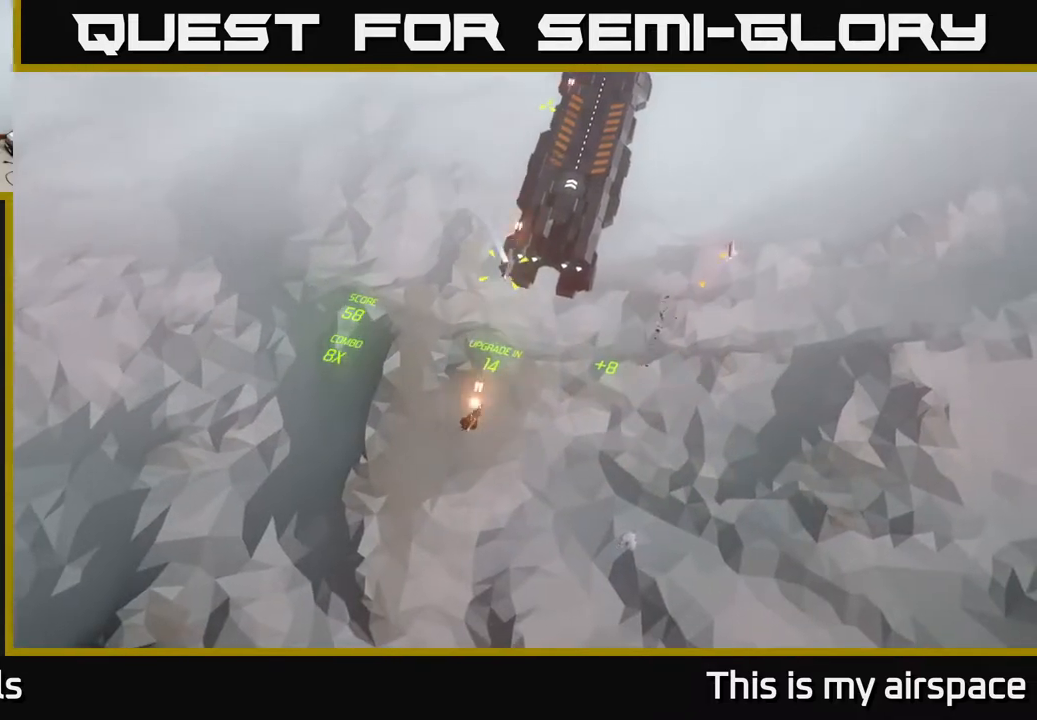
{"buttons": [], "left_stick": "up-right", "events": [[150, "left_stick", "up-right"]]}
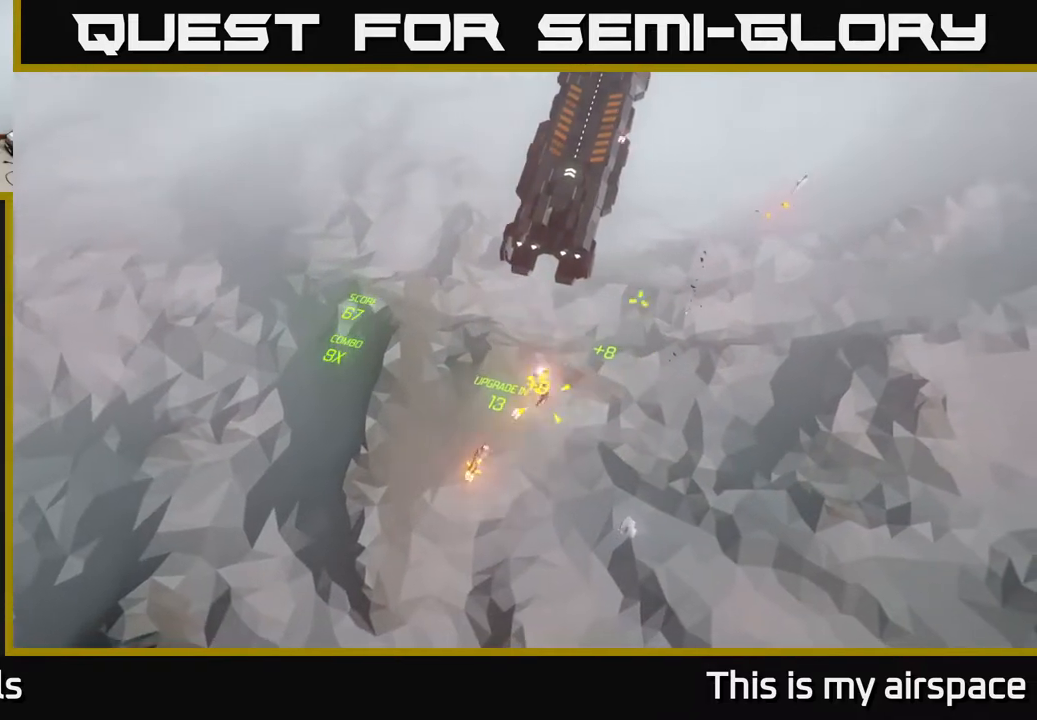
{"buttons": [], "left_stick": "up-right", "events": [[167, "left_stick", "down-right"], [300, "left_stick", "right"], [467, "left_stick", "up-right"]]}
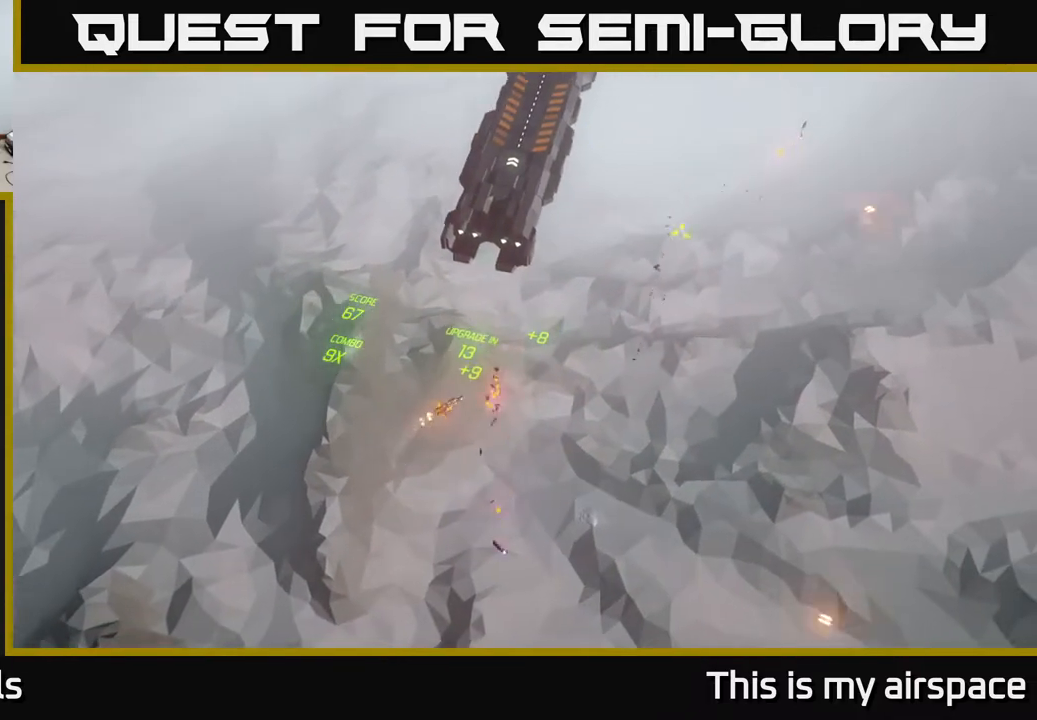
{"buttons": [], "left_stick": "center", "events": [[350, "left_stick", "up"], [450, "left_stick", "center"]]}
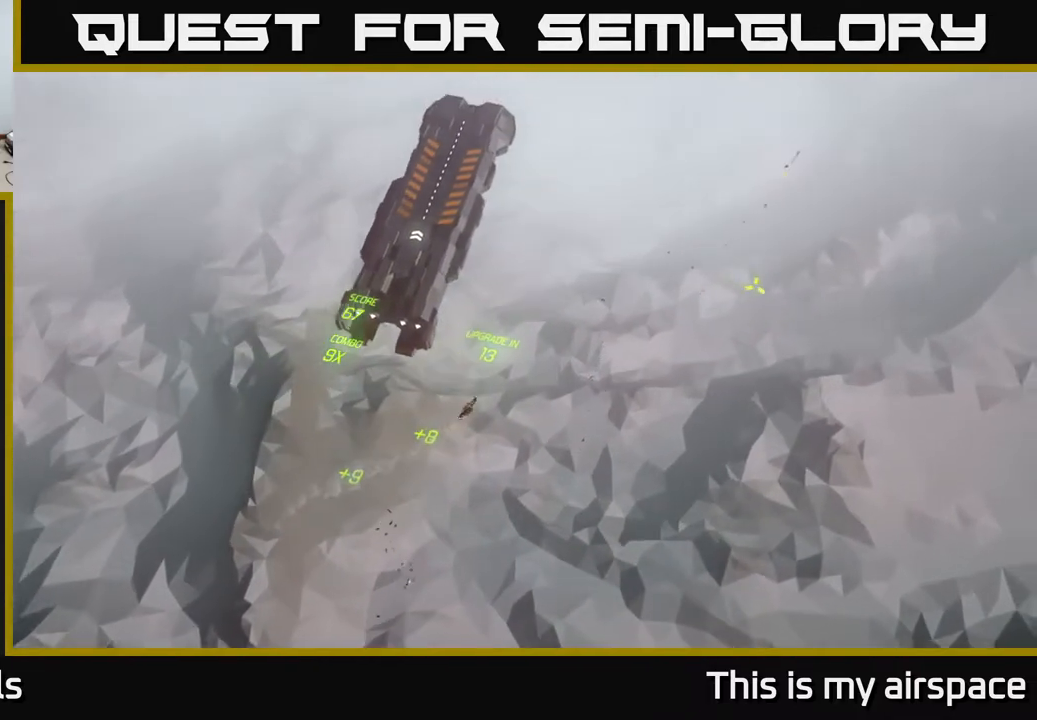
{"buttons": [], "left_stick": "up", "events": [[200, "left_stick", "up-left"], [450, "left_stick", "up"]]}
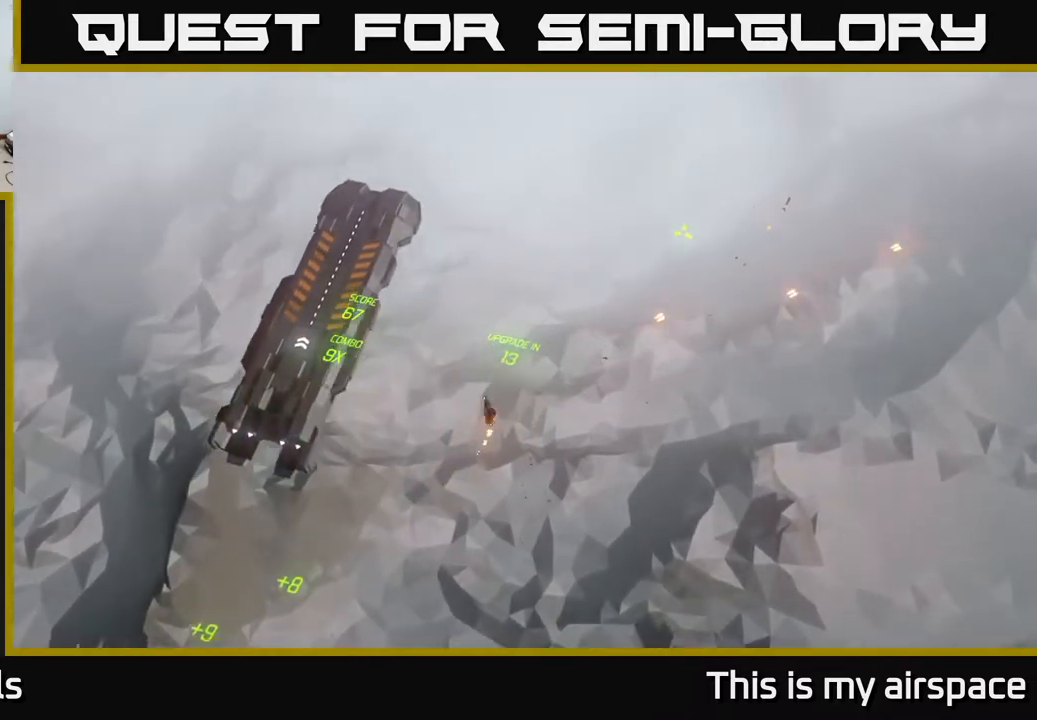
{"buttons": [], "left_stick": "center", "events": [[67, "left_stick", "center"]]}
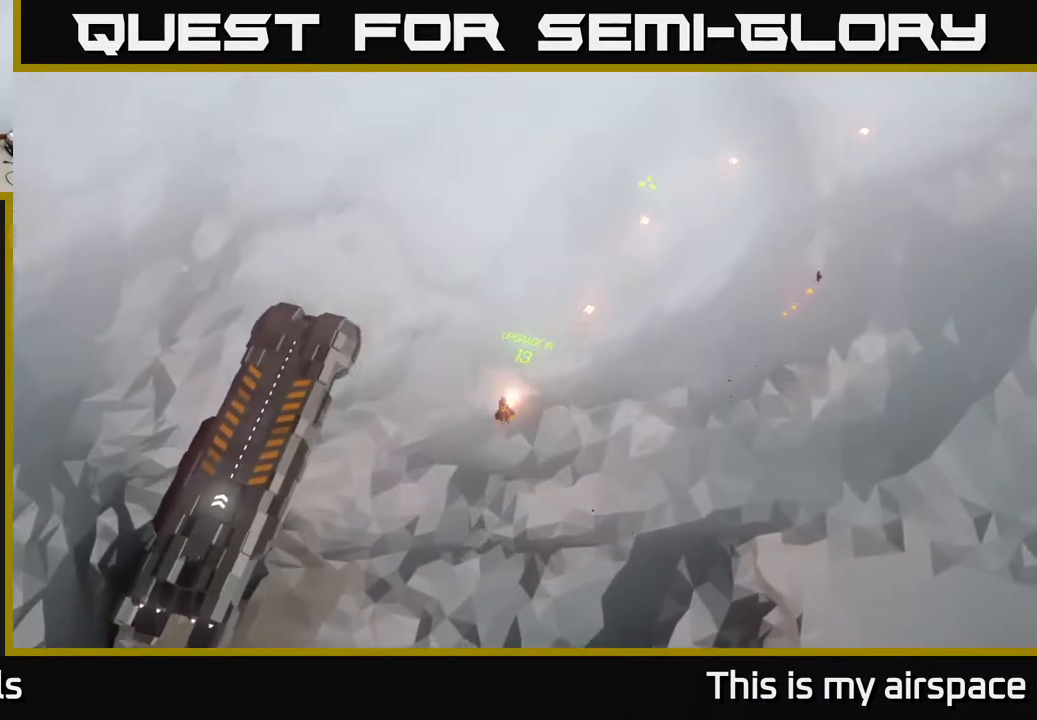
{"buttons": [], "left_stick": "left", "events": [[117, "left_stick", "up-left"], [317, "left_stick", "left"]]}
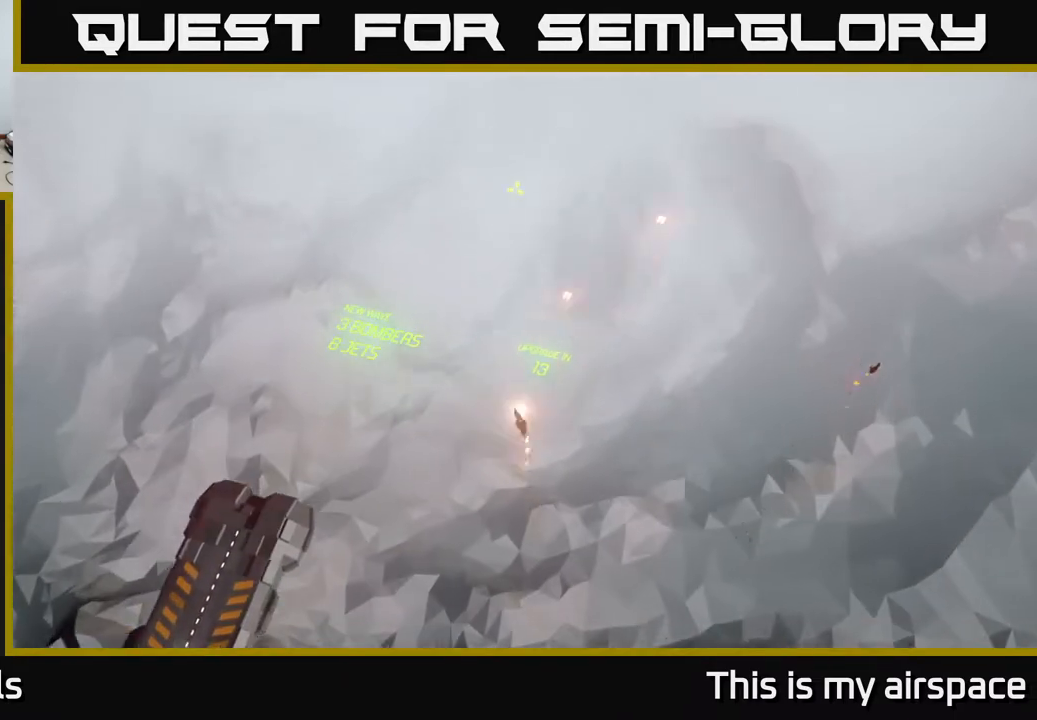
{"buttons": [], "left_stick": "down-left", "events": [[33, "left_stick", "down-left"]]}
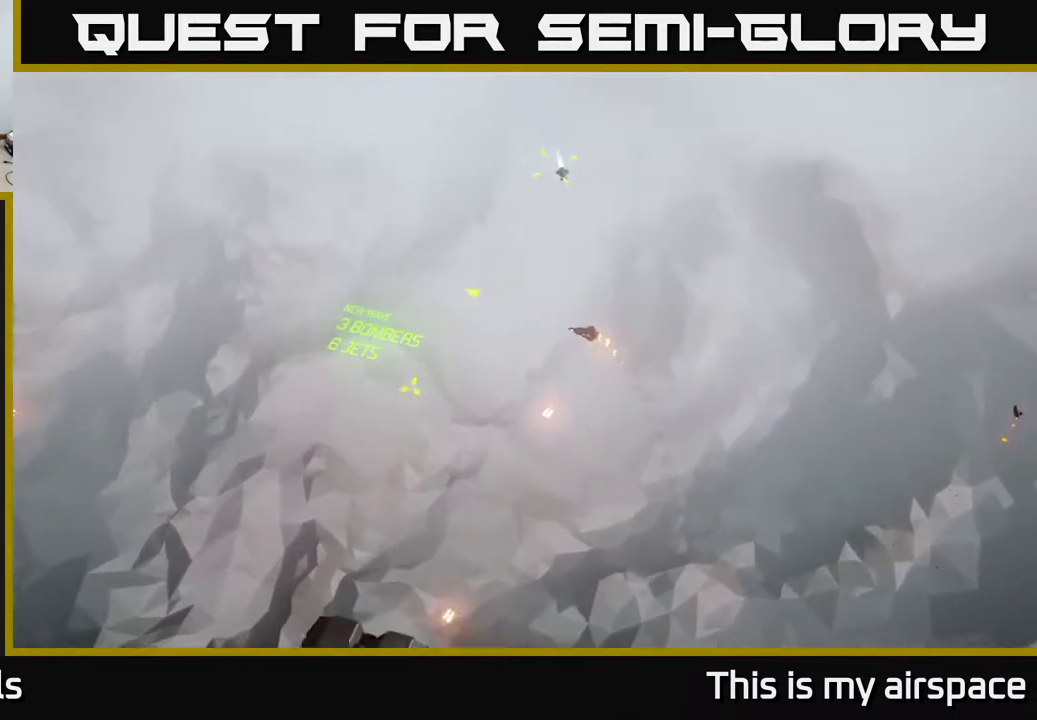
{"buttons": [], "left_stick": "down", "events": [[83, "left_stick", "up-left"], [200, "left_stick", "up-right"], [250, "left_stick", "right"], [467, "left_stick", "down"]]}
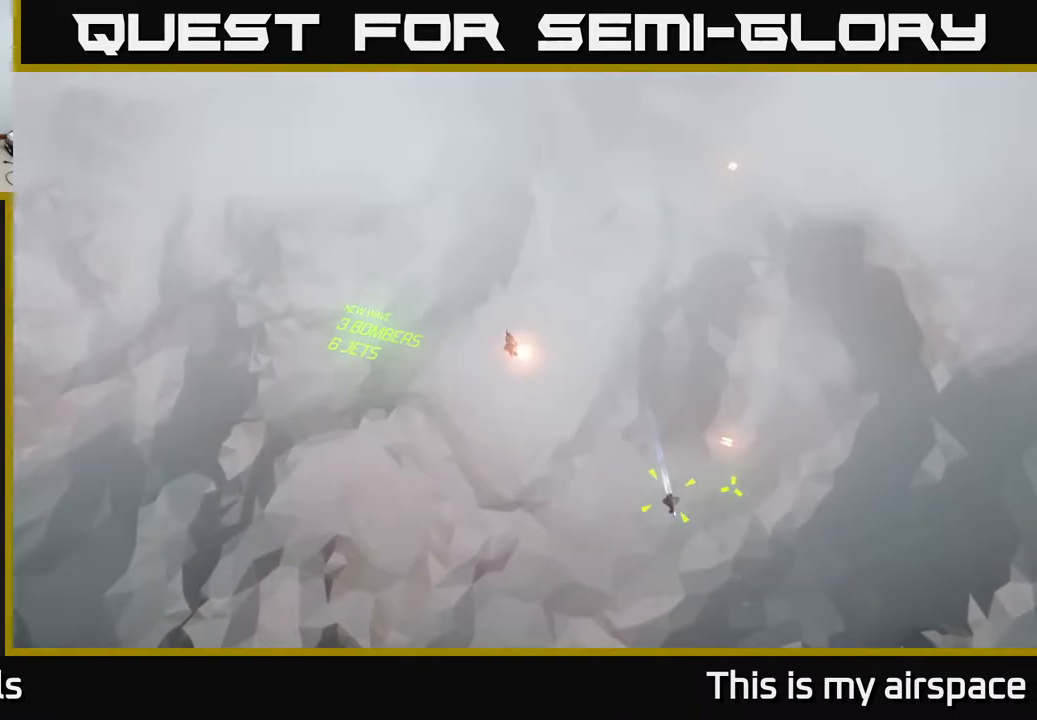
{"buttons": [], "left_stick": "down", "events": []}
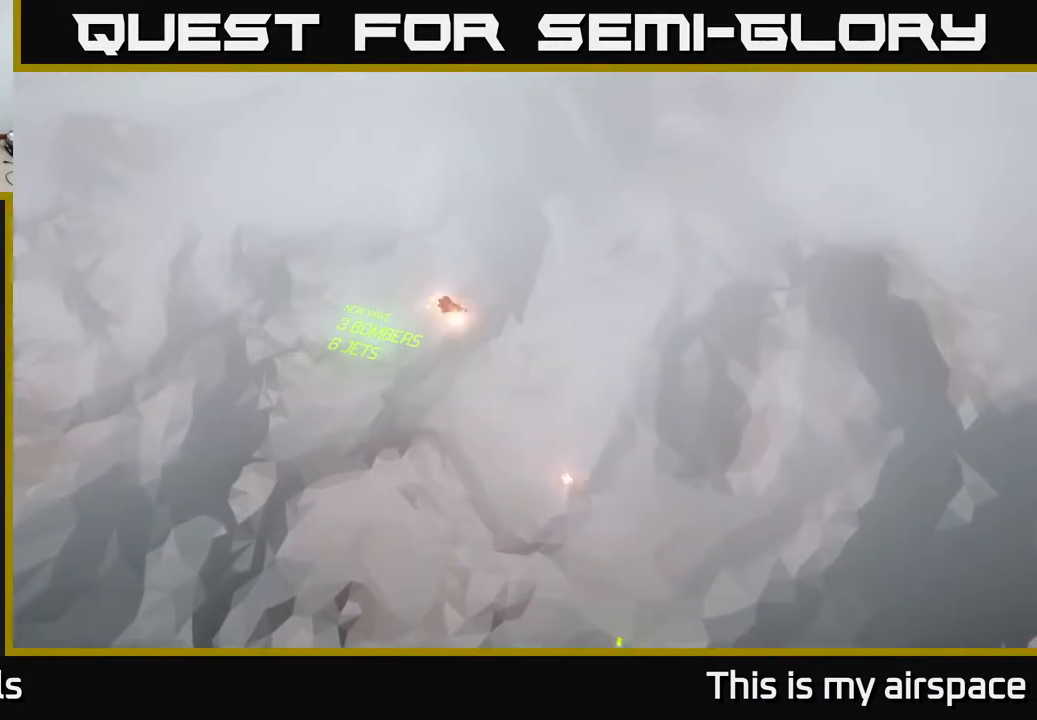
{"buttons": [], "left_stick": "down-left", "events": [[217, "left_stick", "down-left"]]}
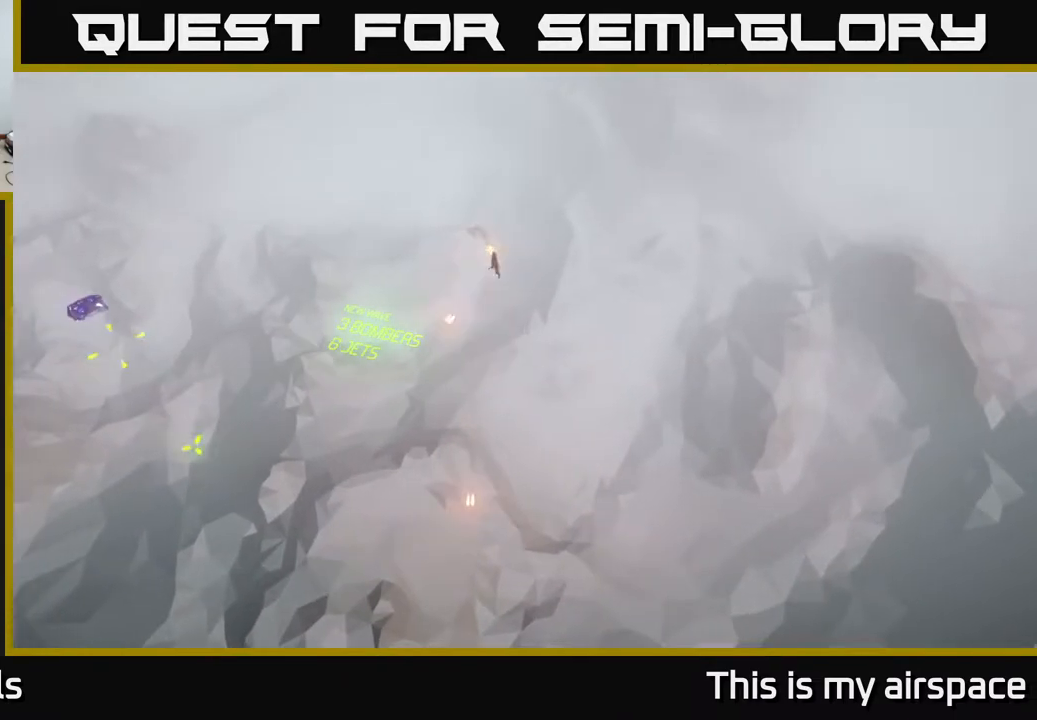
{"buttons": [], "left_stick": "center", "events": [[300, "left_stick", "left"], [400, "left_stick", "up-left"], [500, "left_stick", "center"]]}
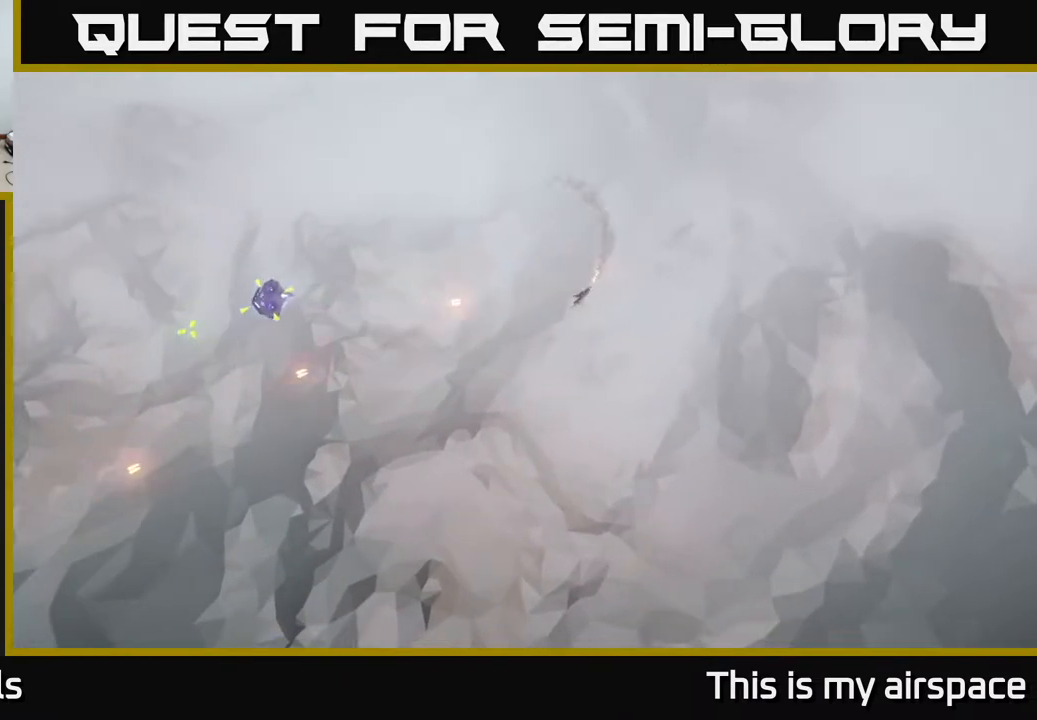
{"buttons": [], "left_stick": "center", "events": [[233, "left_stick", "up"], [383, "left_stick", "center"]]}
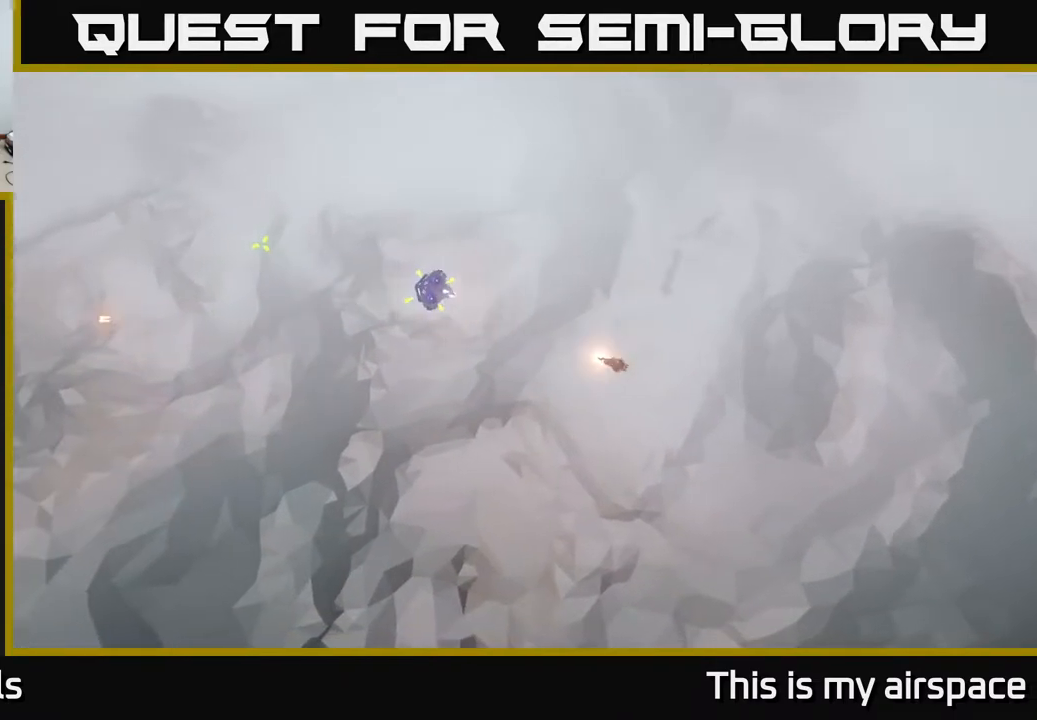
{"buttons": [], "left_stick": "center", "events": [[133, "left_stick", "up"], [283, "left_stick", "center"]]}
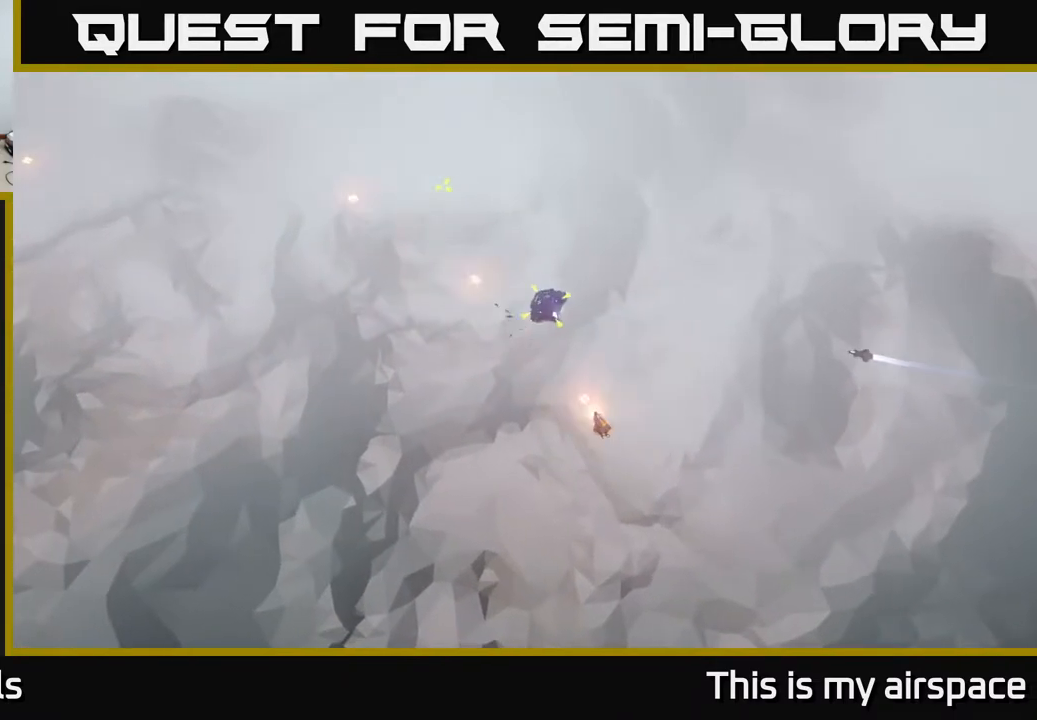
{"buttons": [], "left_stick": "up", "events": [[133, "left_stick", "right"], [400, "left_stick", "up"]]}
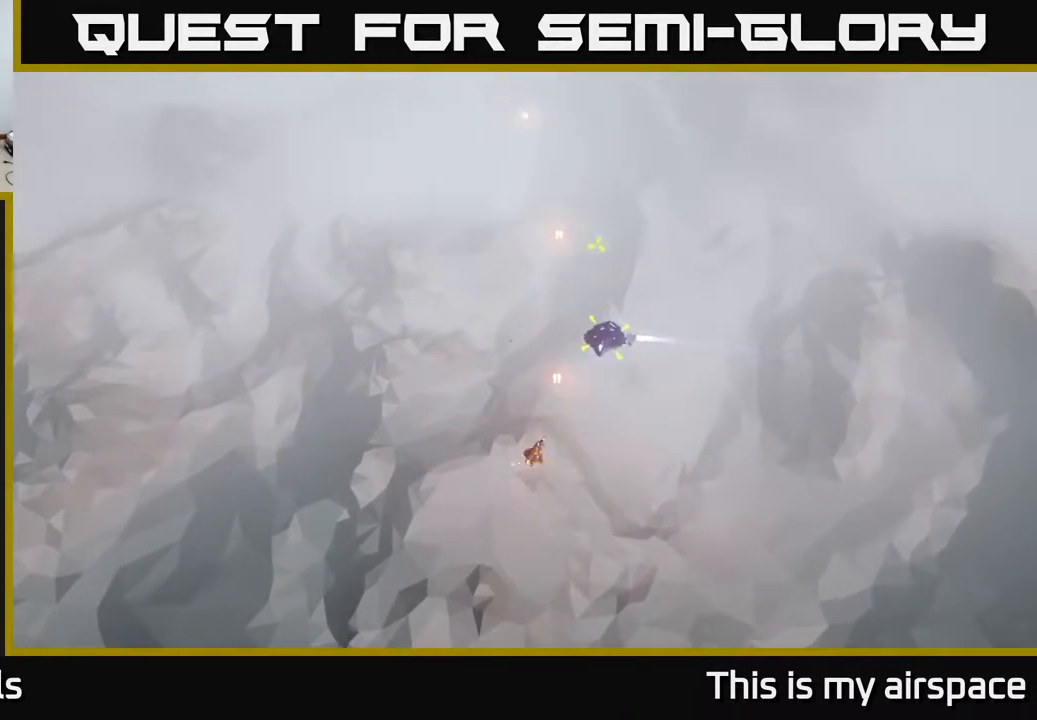
{"buttons": [], "left_stick": "up", "events": [[33, "left_stick", "up-left"], [350, "left_stick", "up"]]}
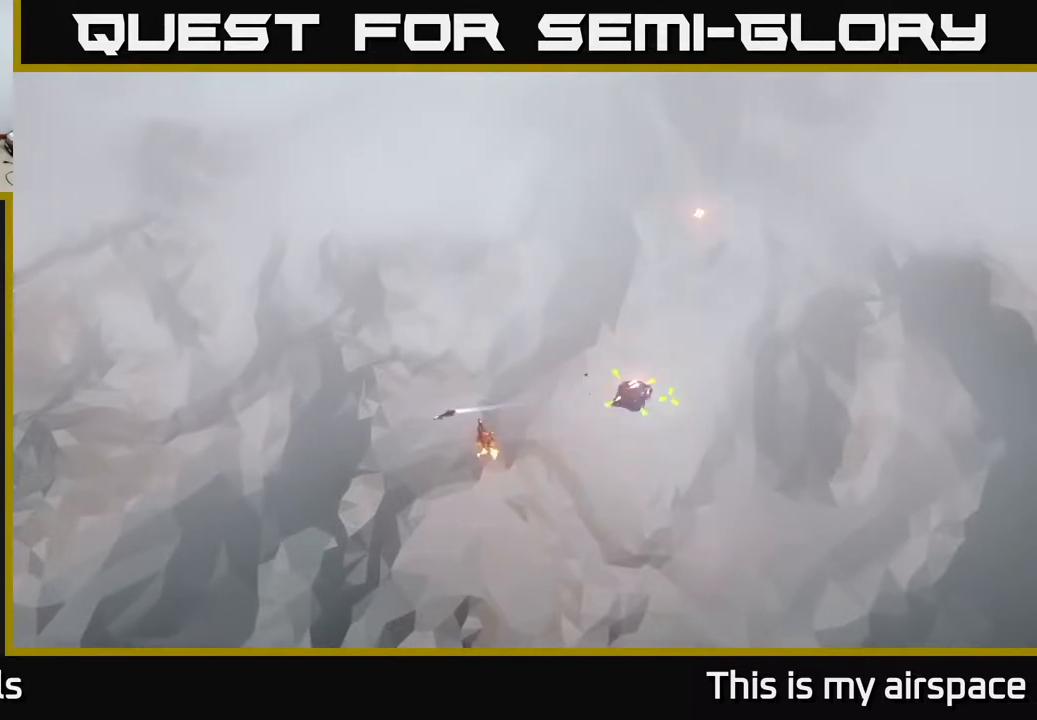
{"buttons": [], "left_stick": "down-right", "events": [[33, "left_stick", "up-right"], [367, "left_stick", "down-right"]]}
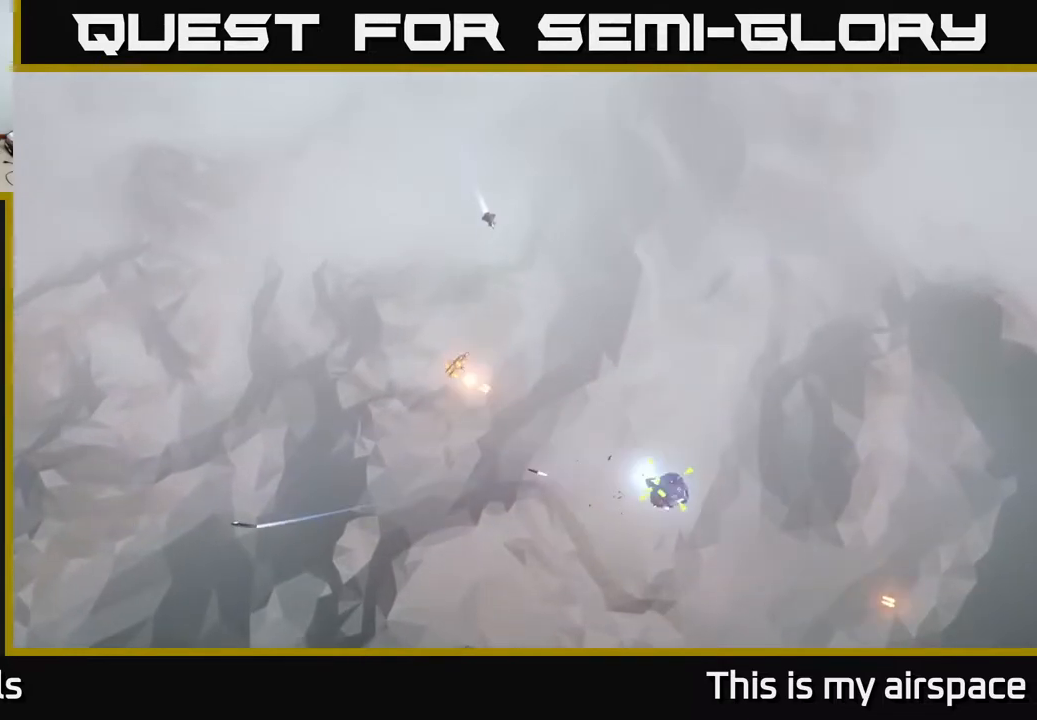
{"buttons": [], "left_stick": "down-right", "events": [[200, "left_stick", "down"], [333, "left_stick", "down-right"]]}